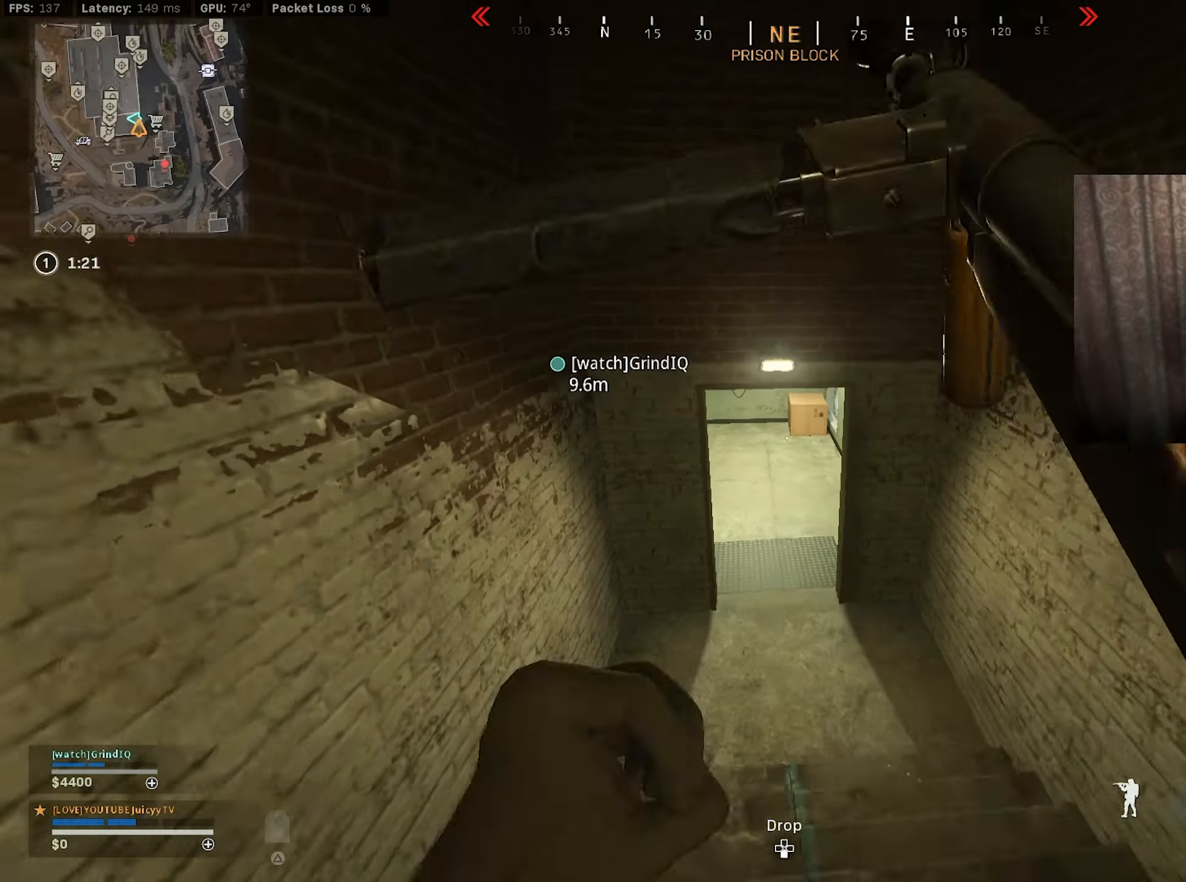
Gameplay with a controller (PlayStation layout); each line is a JSON object with the inputs held at the frame after it. "events" lists button and stick changes between this image and that frame as [ms after this image, input, new state], when the widget could be followed in between.
{"buttons": [], "left_stick": "up", "right_stick": "left", "events": [[83, "right_stick", "up-left"], [150, "CIRCLE", "down"], [350, "CIRCLE", "up"], [350, "right_stick", "center"], [500, "right_stick", "left"]]}
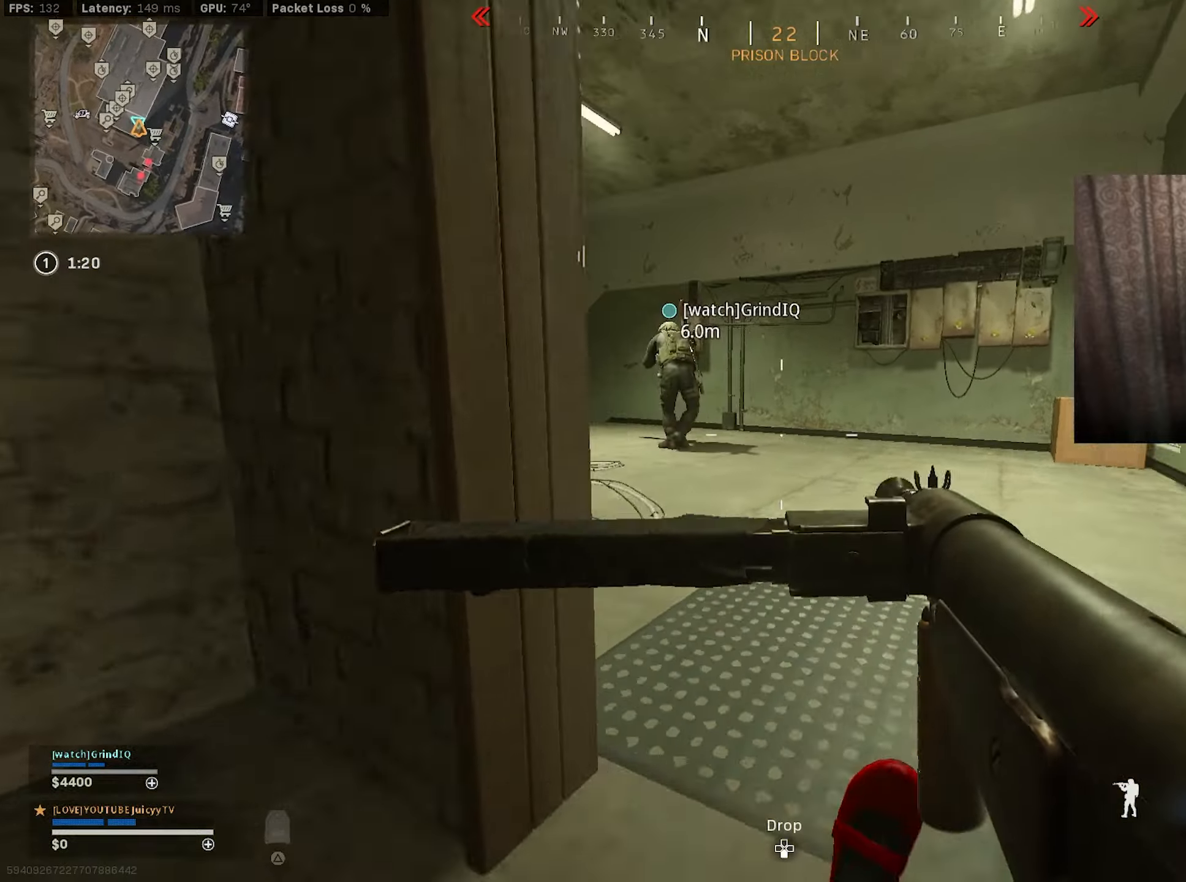
{"buttons": [], "left_stick": "up", "right_stick": "down", "events": [[67, "CIRCLE", "down"], [100, "R3", "down"], [183, "R3", "up"], [233, "CIRCLE", "up"], [367, "right_stick", "center"], [467, "right_stick", "down"]]}
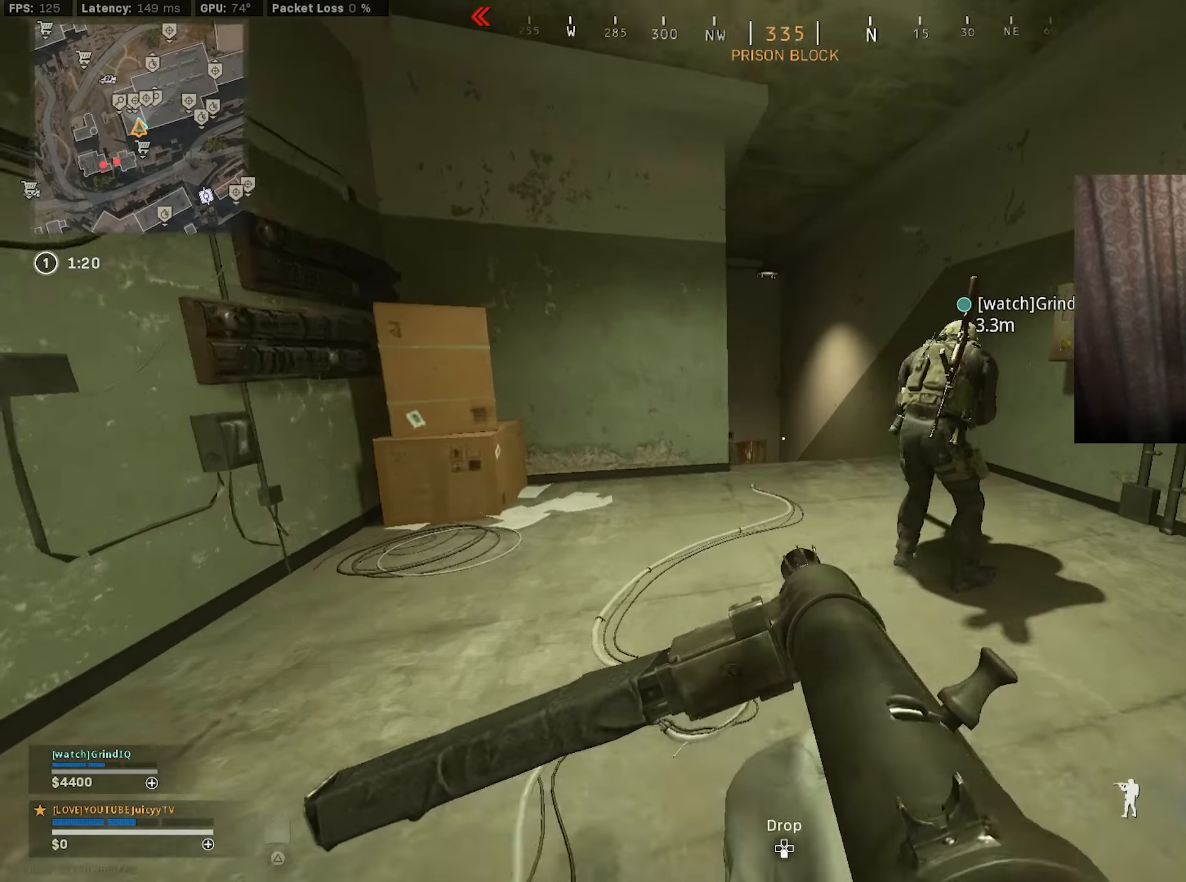
{"buttons": ["L1"], "left_stick": "up-left", "right_stick": "center", "events": [[50, "L1", "down"], [50, "left_stick", "up-right"], [233, "right_stick", "left"], [317, "right_stick", "center"], [333, "left_stick", "up"], [483, "left_stick", "up-left"]]}
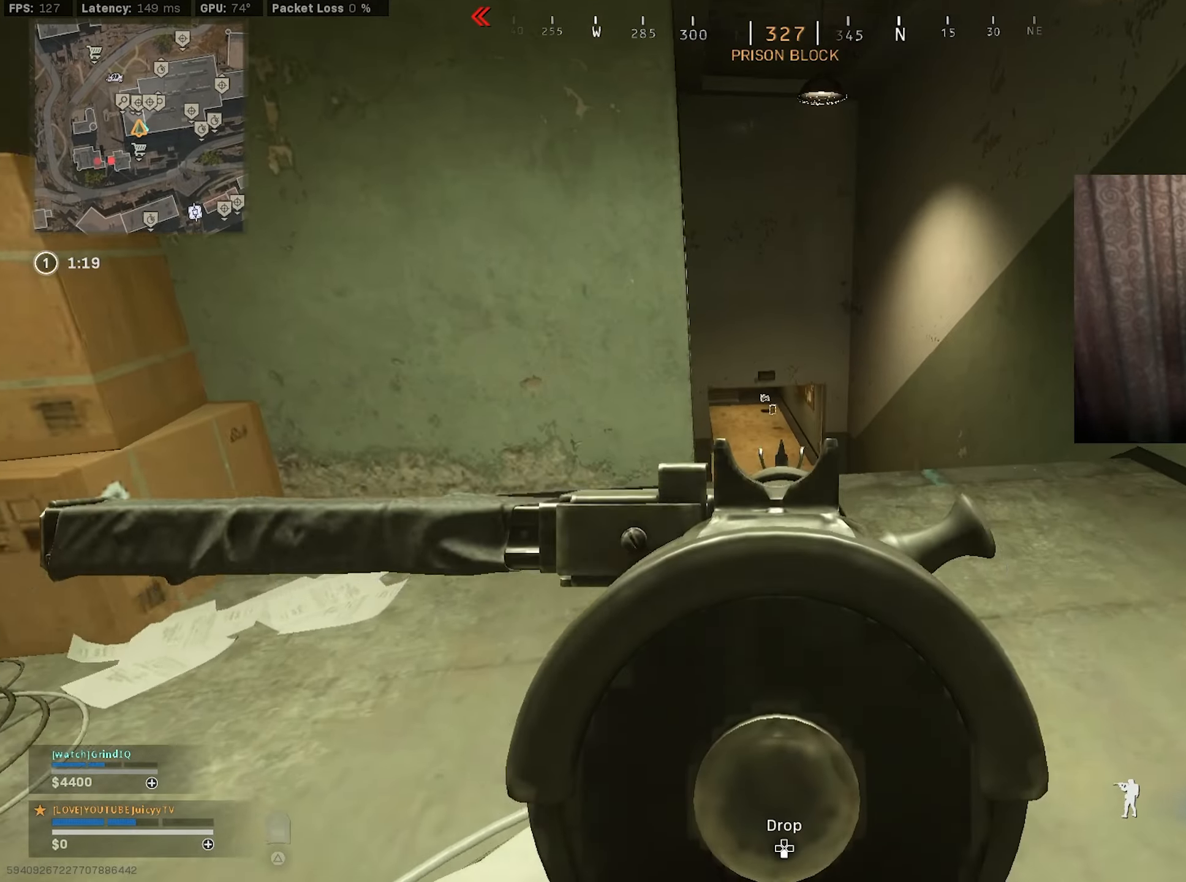
{"buttons": [], "left_stick": "up", "right_stick": "down-left", "events": [[167, "right_stick", "down"], [233, "left_stick", "up"], [317, "L1", "up"], [467, "right_stick", "down-left"]]}
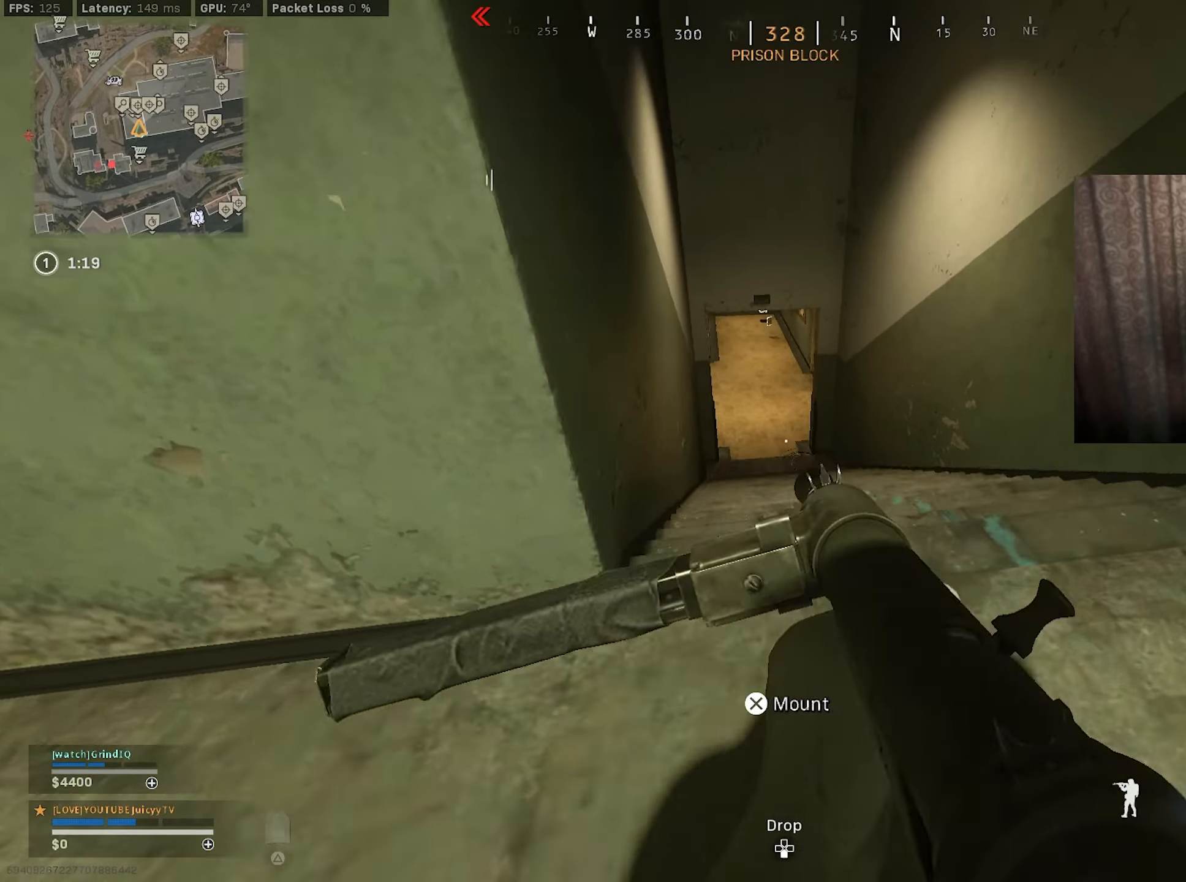
{"buttons": ["CIRCLE"], "left_stick": "up-left", "right_stick": "center", "events": [[67, "R3", "down"], [83, "right_stick", "center"], [150, "R3", "up"], [167, "right_stick", "down"], [267, "CIRCLE", "down"], [383, "right_stick", "center"], [483, "left_stick", "up-left"]]}
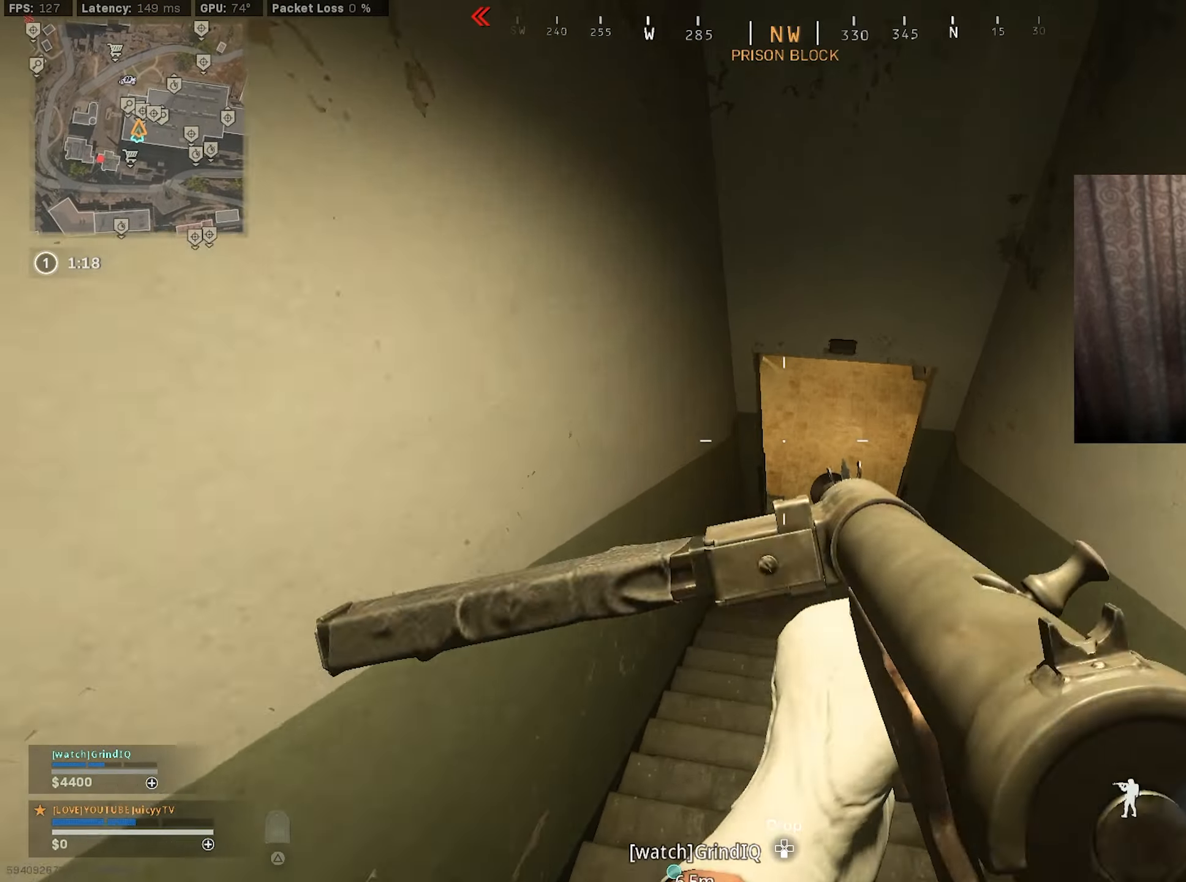
{"buttons": ["CIRCLE"], "left_stick": "up-left", "right_stick": "up-left", "events": [[283, "right_stick", "up-left"]]}
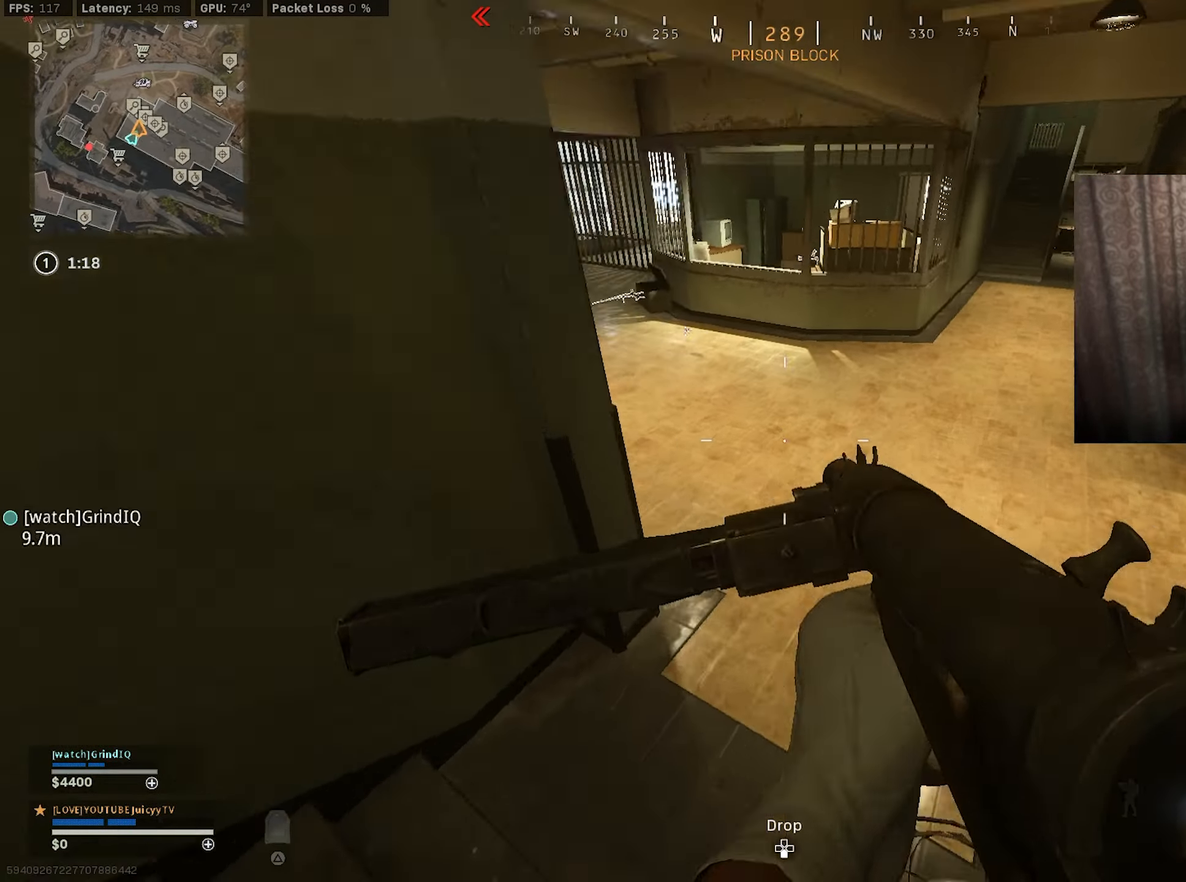
{"buttons": ["CIRCLE", "R3"], "left_stick": "up", "right_stick": "right", "events": [[33, "right_stick", "up-right"], [100, "CIRCLE", "up"], [267, "left_stick", "up"], [350, "right_stick", "right"], [367, "CIRCLE", "down"], [433, "R3", "down"]]}
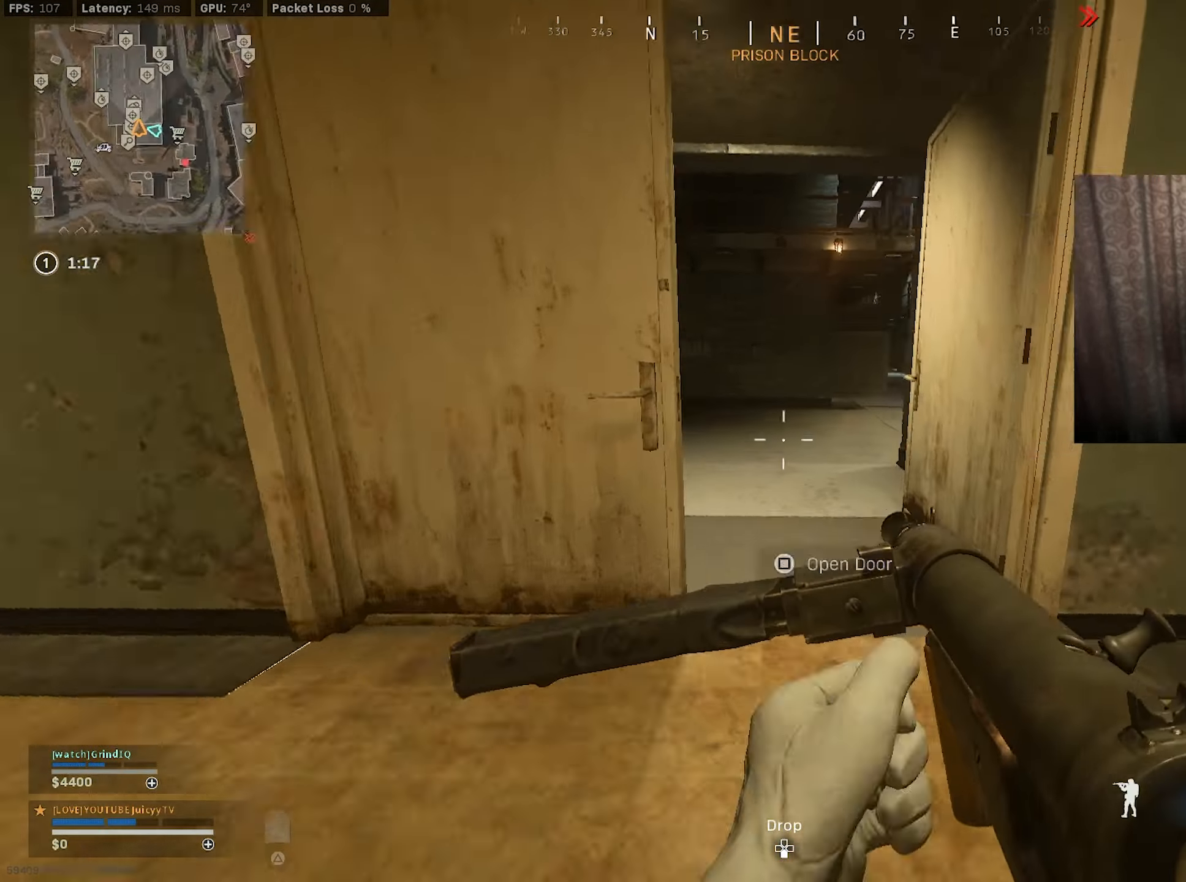
{"buttons": ["L1"], "left_stick": "right", "right_stick": "center", "events": [[17, "L1", "down"], [17, "R3", "up"], [67, "CIRCLE", "up"], [67, "left_stick", "right"], [133, "right_stick", "center"], [183, "left_stick", "down-left"], [200, "right_stick", "up-left"], [367, "right_stick", "center"], [400, "left_stick", "right"]]}
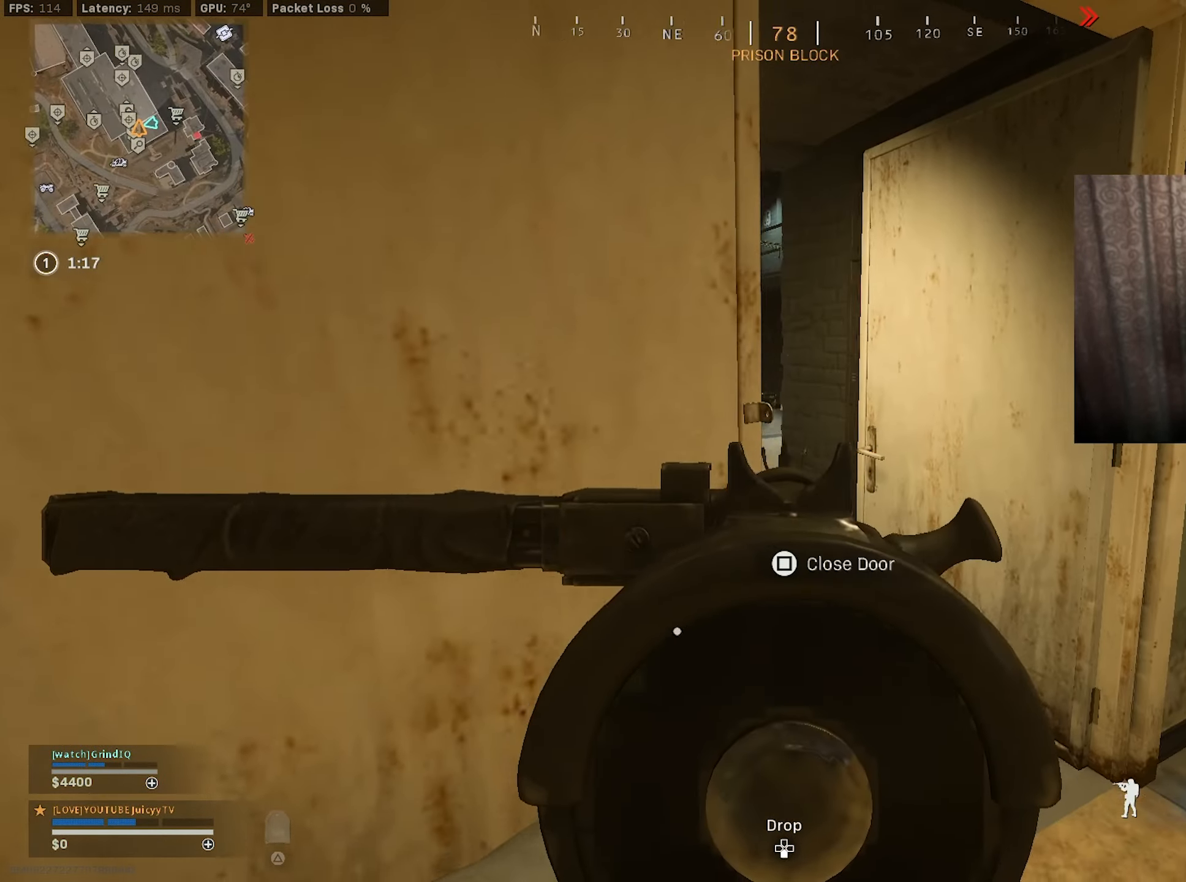
{"buttons": ["L1", "R1"], "left_stick": "down-left", "right_stick": "up-right", "events": [[83, "right_stick", "up-left"], [283, "right_stick", "left"], [350, "right_stick", "up-left"], [383, "R1", "down"], [417, "left_stick", "down-left"], [483, "right_stick", "up-right"]]}
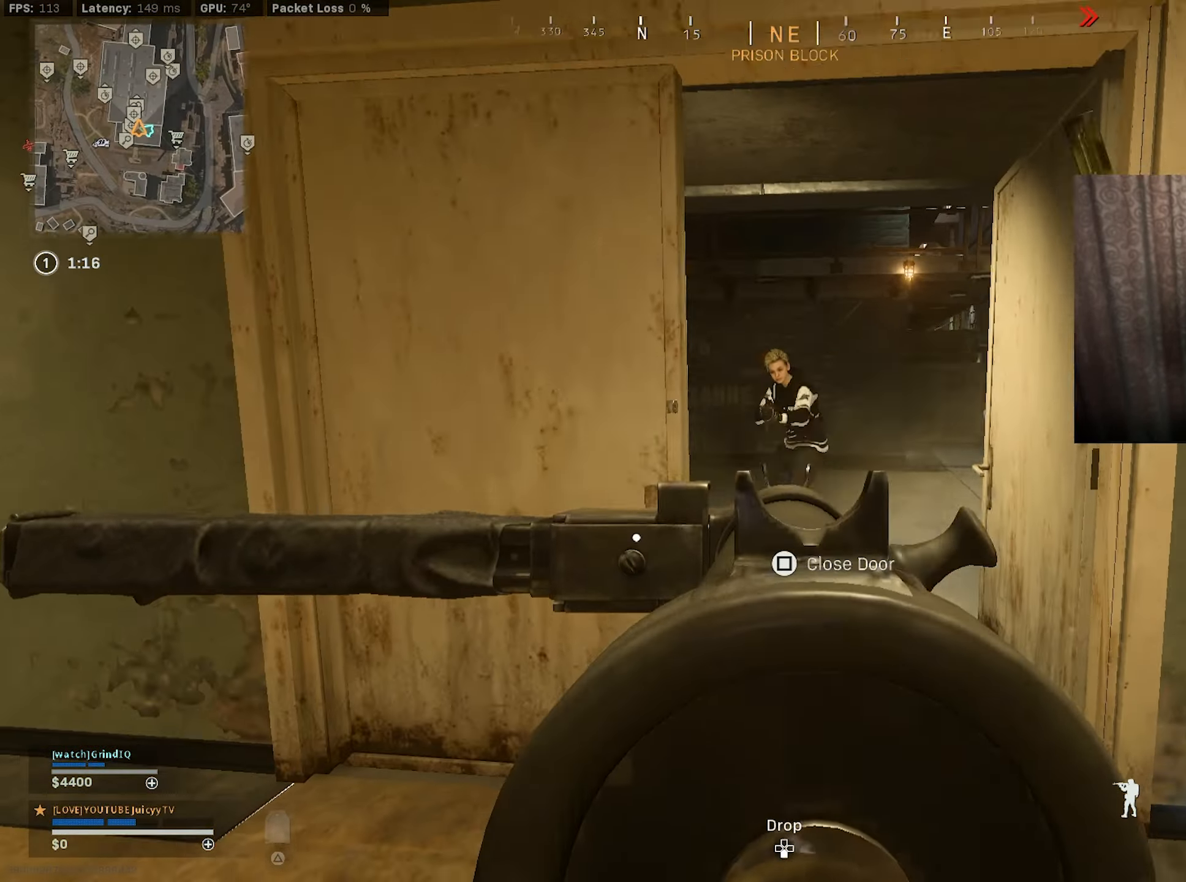
{"buttons": ["L1", "R1"], "left_stick": "up-left", "right_stick": "right", "events": [[133, "right_stick", "up-left"], [150, "left_stick", "left"], [200, "right_stick", "up-right"], [300, "right_stick", "center"], [350, "left_stick", "up-left"], [367, "right_stick", "right"]]}
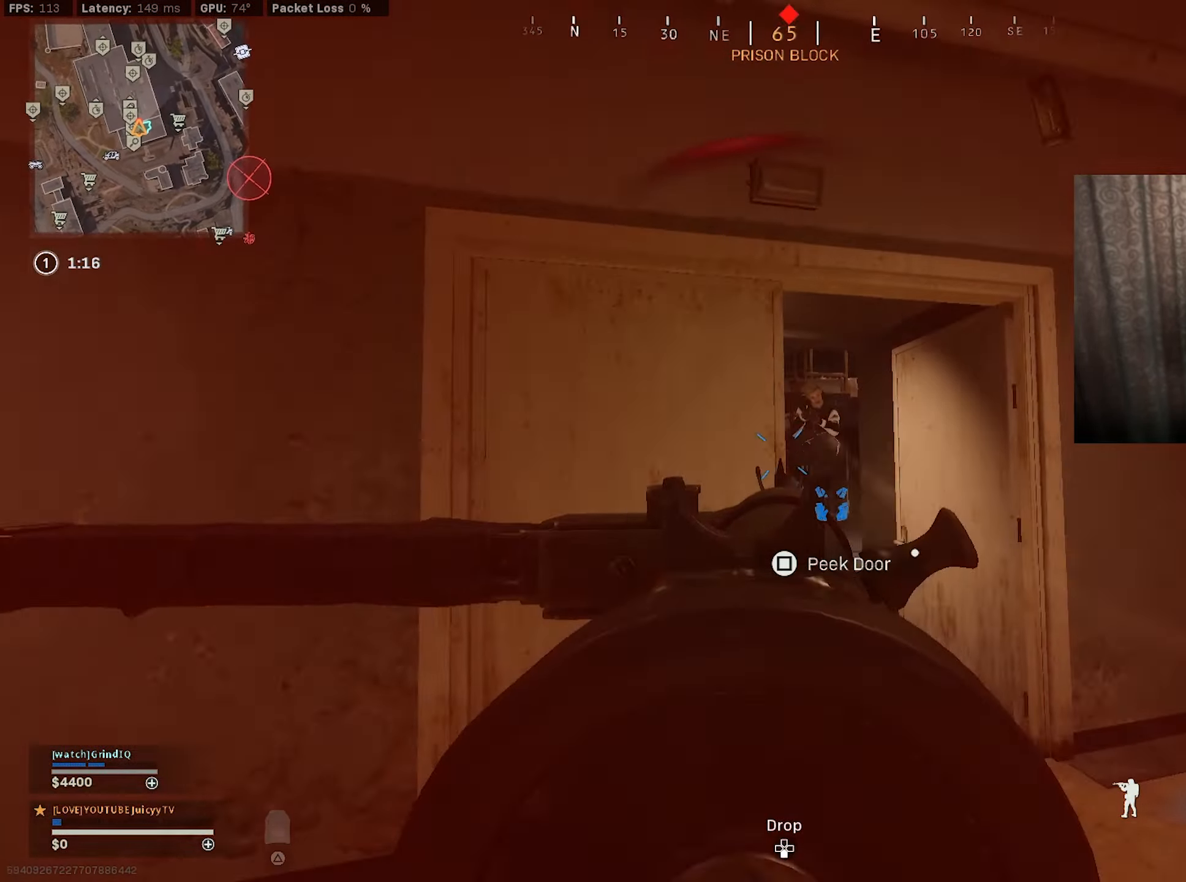
{"buttons": ["L1", "R1"], "left_stick": "right", "right_stick": "left", "events": [[67, "left_stick", "up-right"], [133, "right_stick", "down"], [167, "left_stick", "right"], [400, "right_stick", "left"]]}
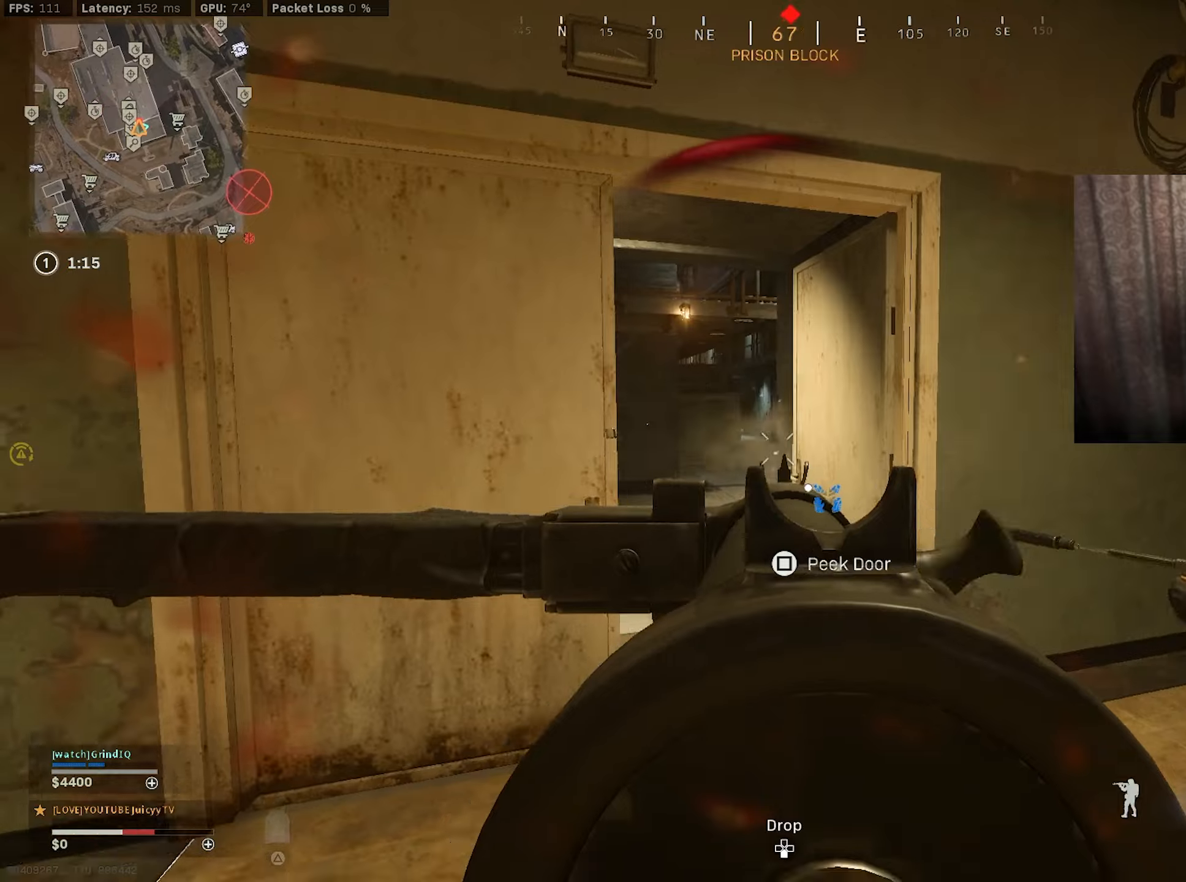
{"buttons": [], "left_stick": "up", "right_stick": "up-left", "events": [[50, "right_stick", "right"], [67, "L1", "up"], [117, "R1", "up"], [200, "left_stick", "up"], [300, "right_stick", "down"], [417, "right_stick", "center"], [484, "right_stick", "up-left"]]}
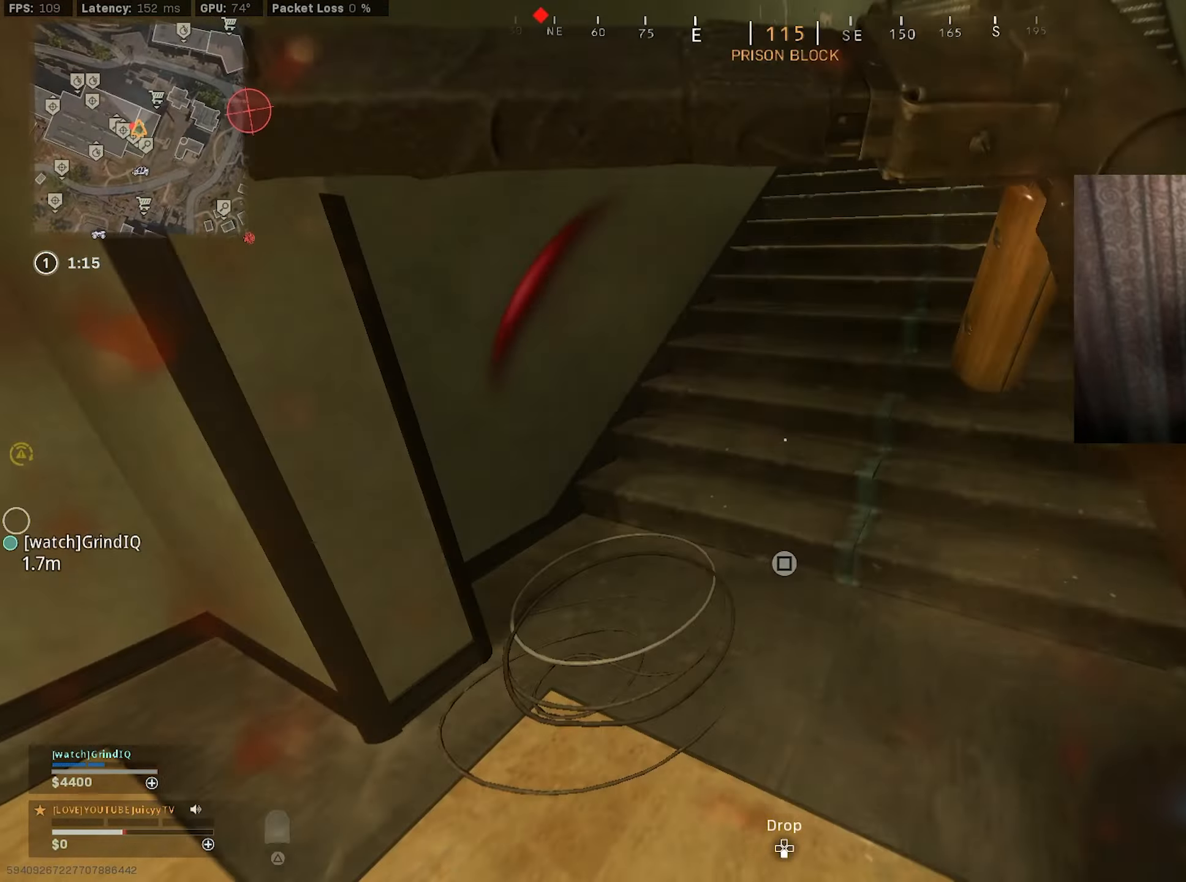
{"buttons": ["TRIANGLE"], "left_stick": "up-left", "right_stick": "center", "events": [[34, "CIRCLE", "down"], [167, "CIRCLE", "up"], [184, "right_stick", "left"], [234, "CIRCLE", "down"], [234, "left_stick", "right"], [267, "R3", "down"], [317, "left_stick", "down-left"], [350, "R3", "up"], [384, "CIRCLE", "up"], [400, "right_stick", "center"], [484, "TRIANGLE", "down"], [484, "left_stick", "up-left"]]}
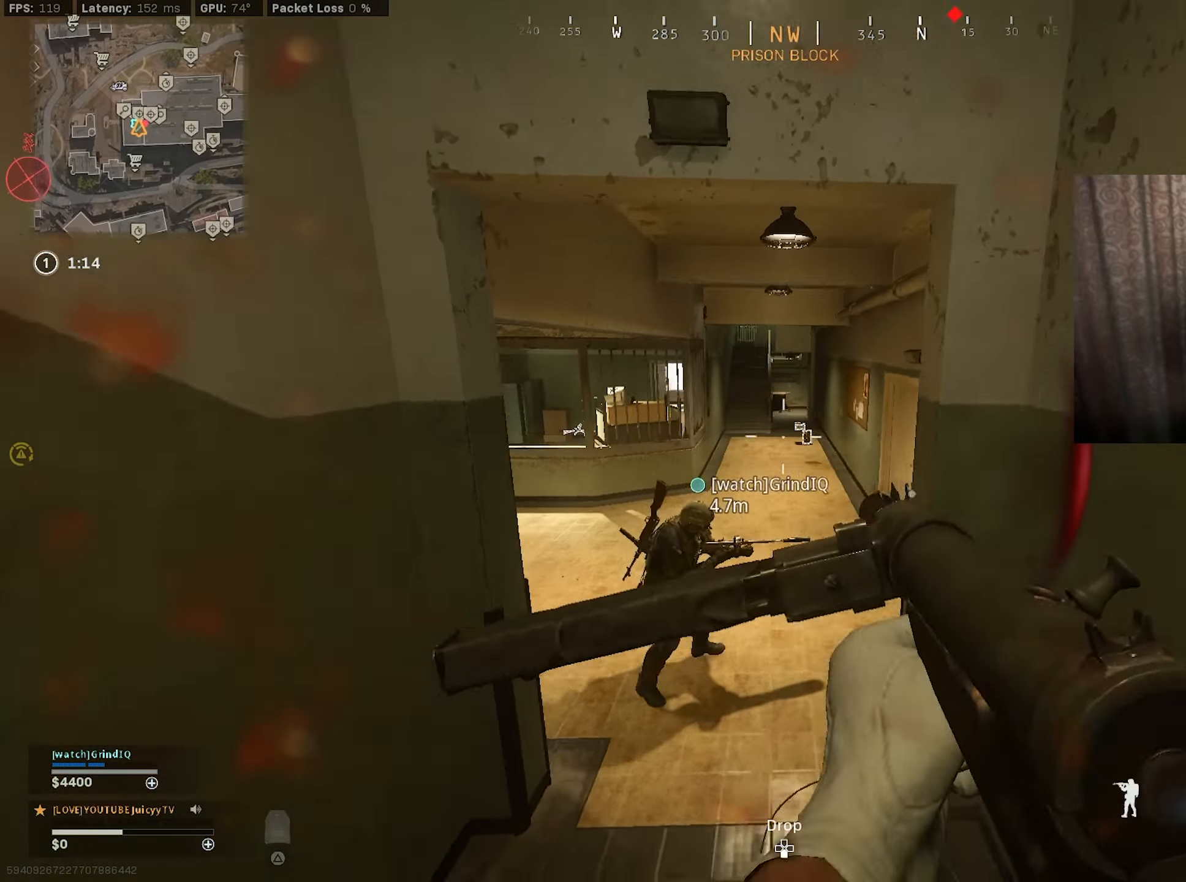
{"buttons": [], "left_stick": "right", "right_stick": "center", "events": [[67, "TRIANGLE", "up"], [84, "left_stick", "up"], [200, "right_stick", "right"], [267, "left_stick", "left"], [334, "right_stick", "center"], [417, "left_stick", "up"], [484, "left_stick", "right"]]}
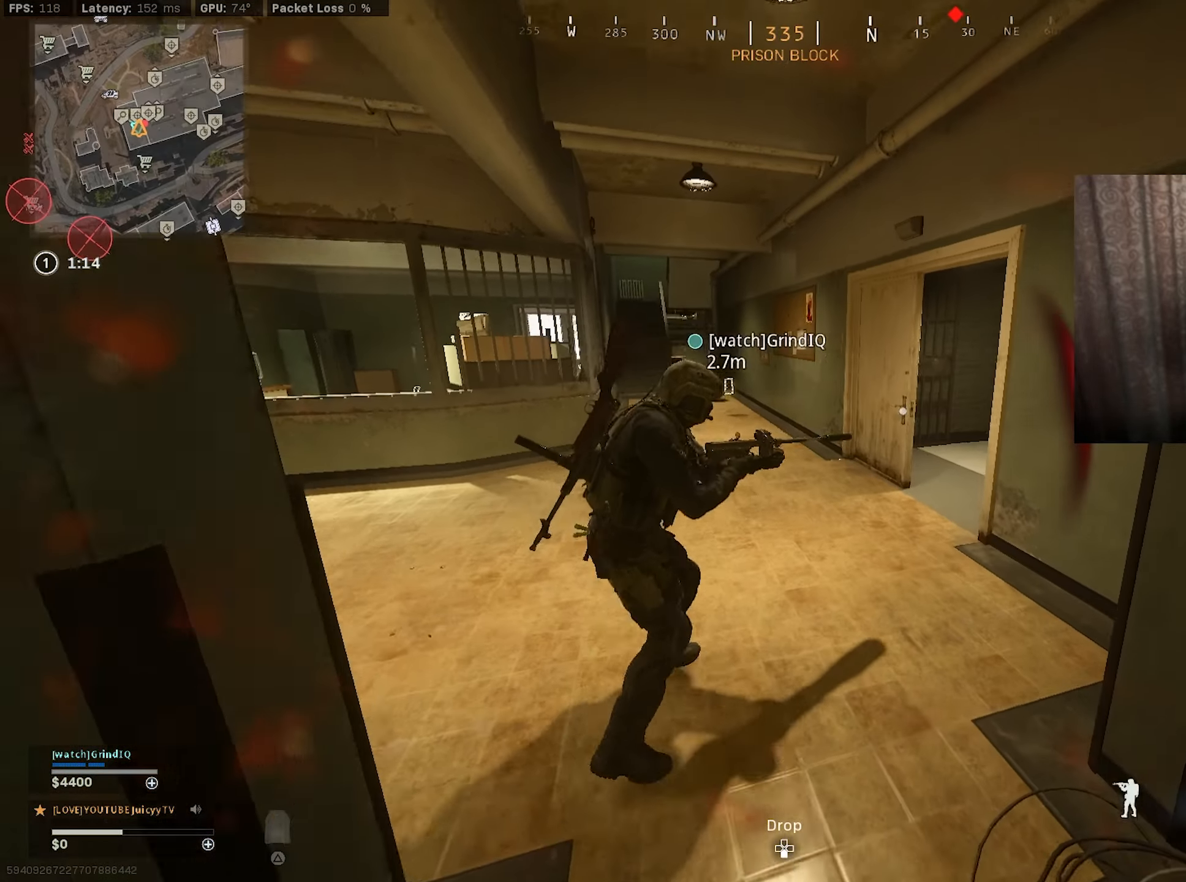
{"buttons": [], "left_stick": "up-left", "right_stick": "center", "events": [[17, "left_stick", "down-right"], [417, "left_stick", "up-left"]]}
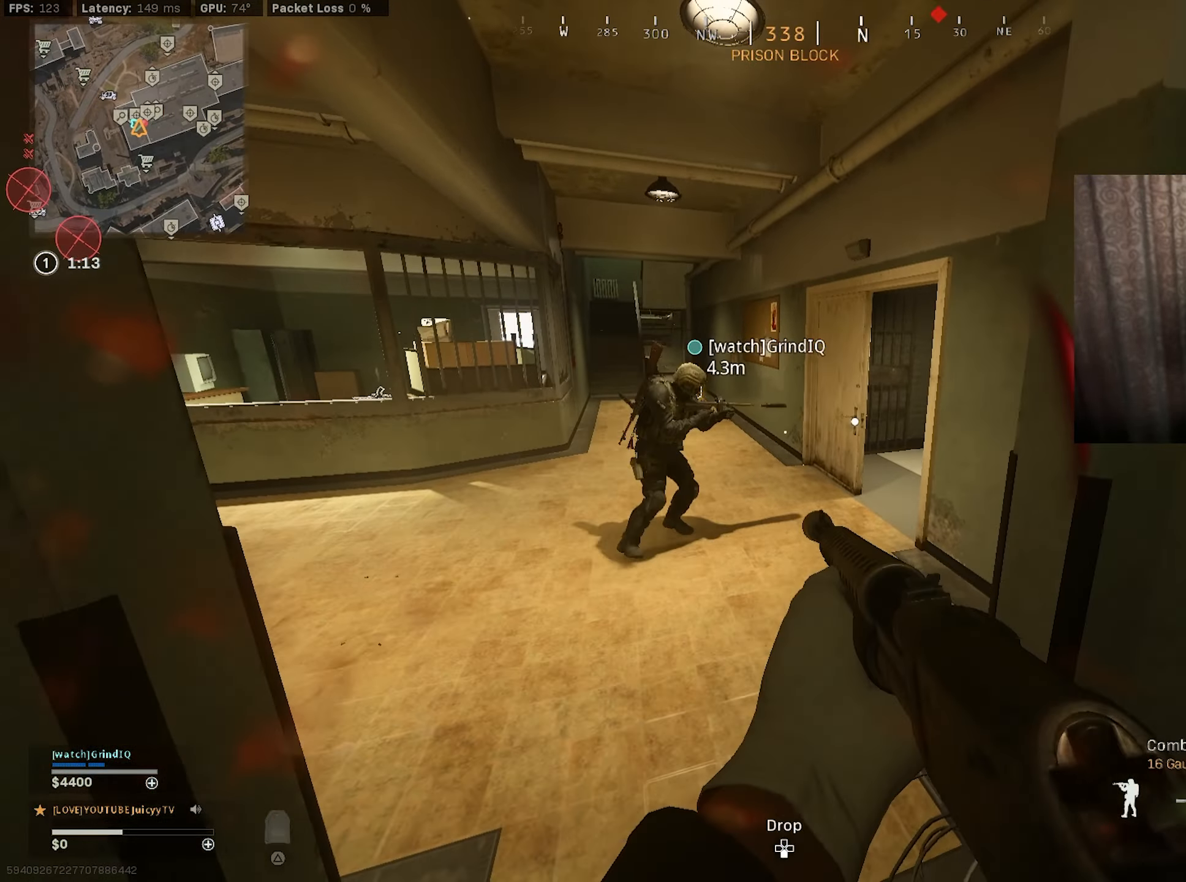
{"buttons": [], "left_stick": "left", "right_stick": "center", "events": [[67, "right_stick", "right"], [217, "left_stick", "up"], [250, "right_stick", "up-right"], [484, "right_stick", "center"], [500, "left_stick", "left"]]}
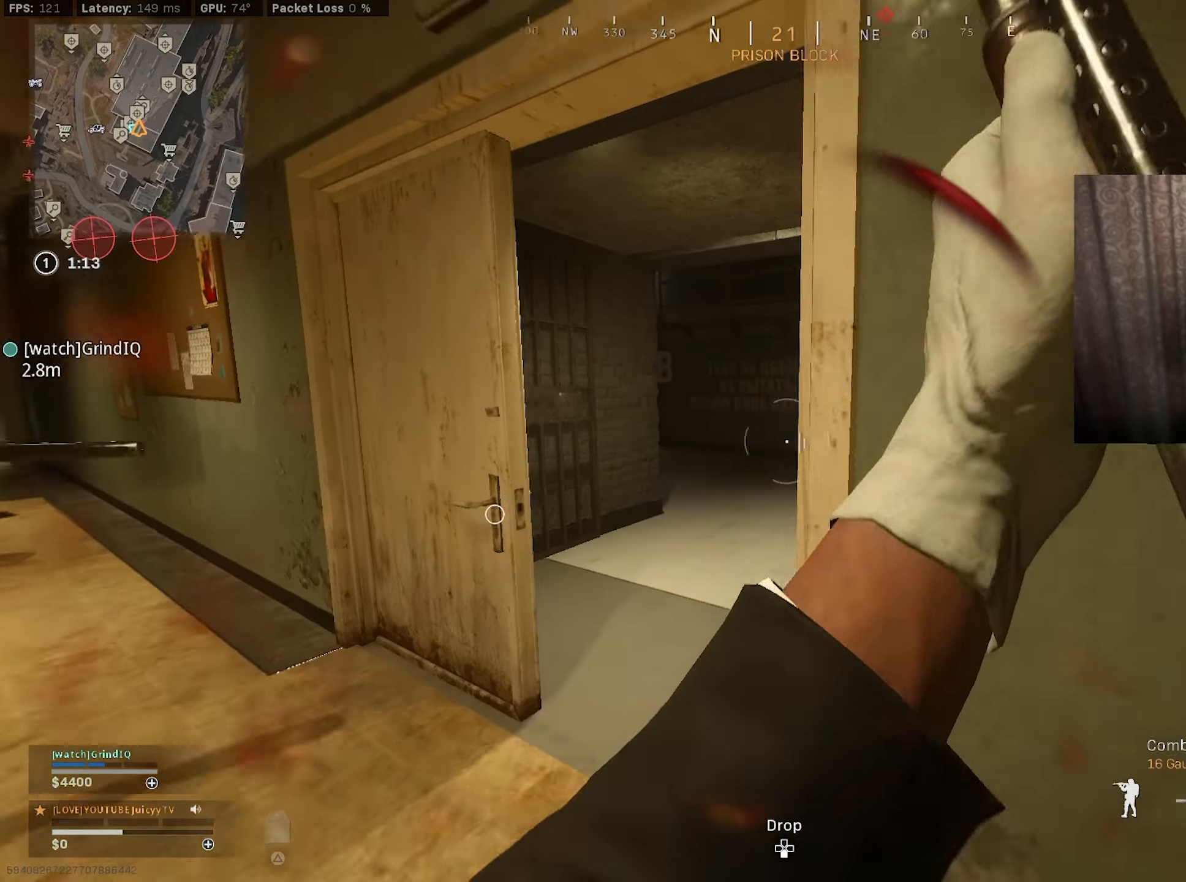
{"buttons": [], "left_stick": "up-left", "right_stick": "left", "events": [[100, "left_stick", "down"], [234, "left_stick", "right"], [334, "left_stick", "down-left"], [384, "right_stick", "left"], [467, "left_stick", "up-left"]]}
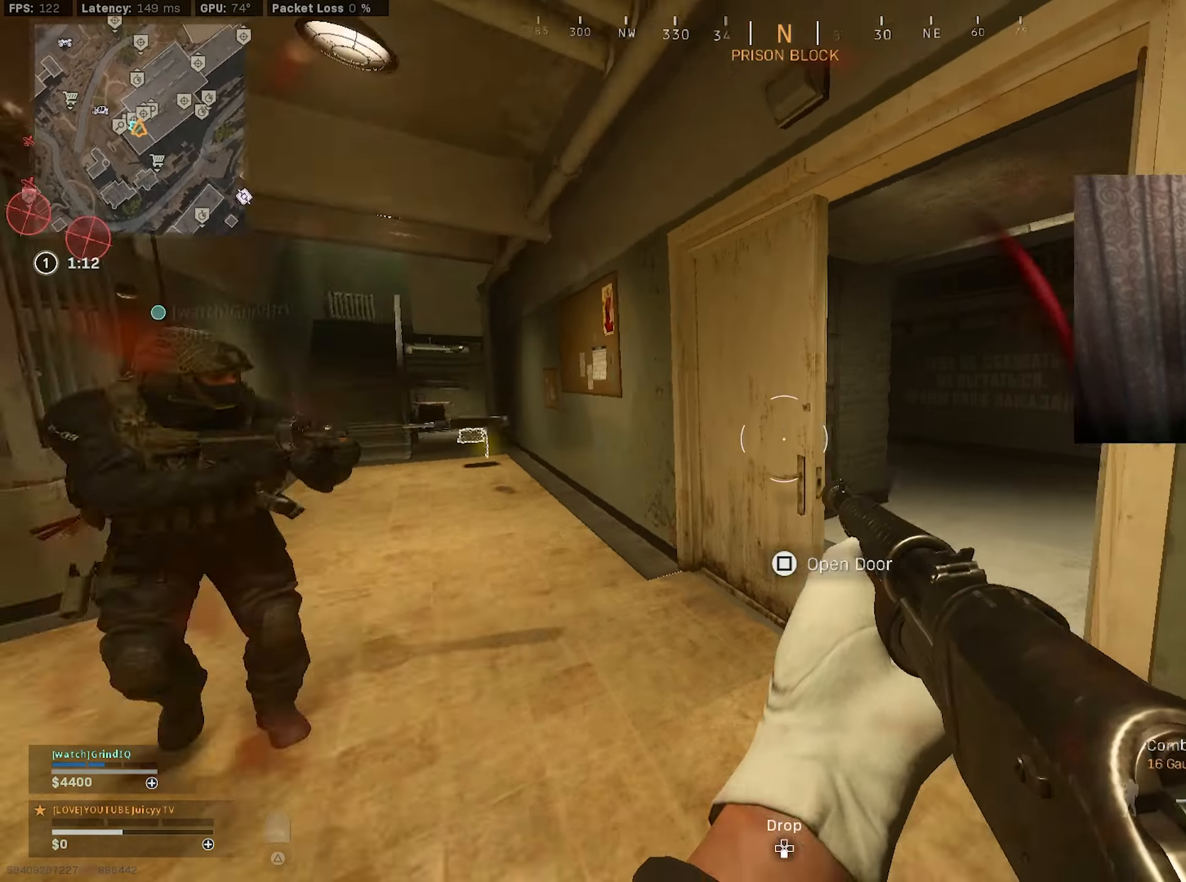
{"buttons": [], "left_stick": "up", "right_stick": "center", "events": [[67, "left_stick", "up"], [117, "right_stick", "center"]]}
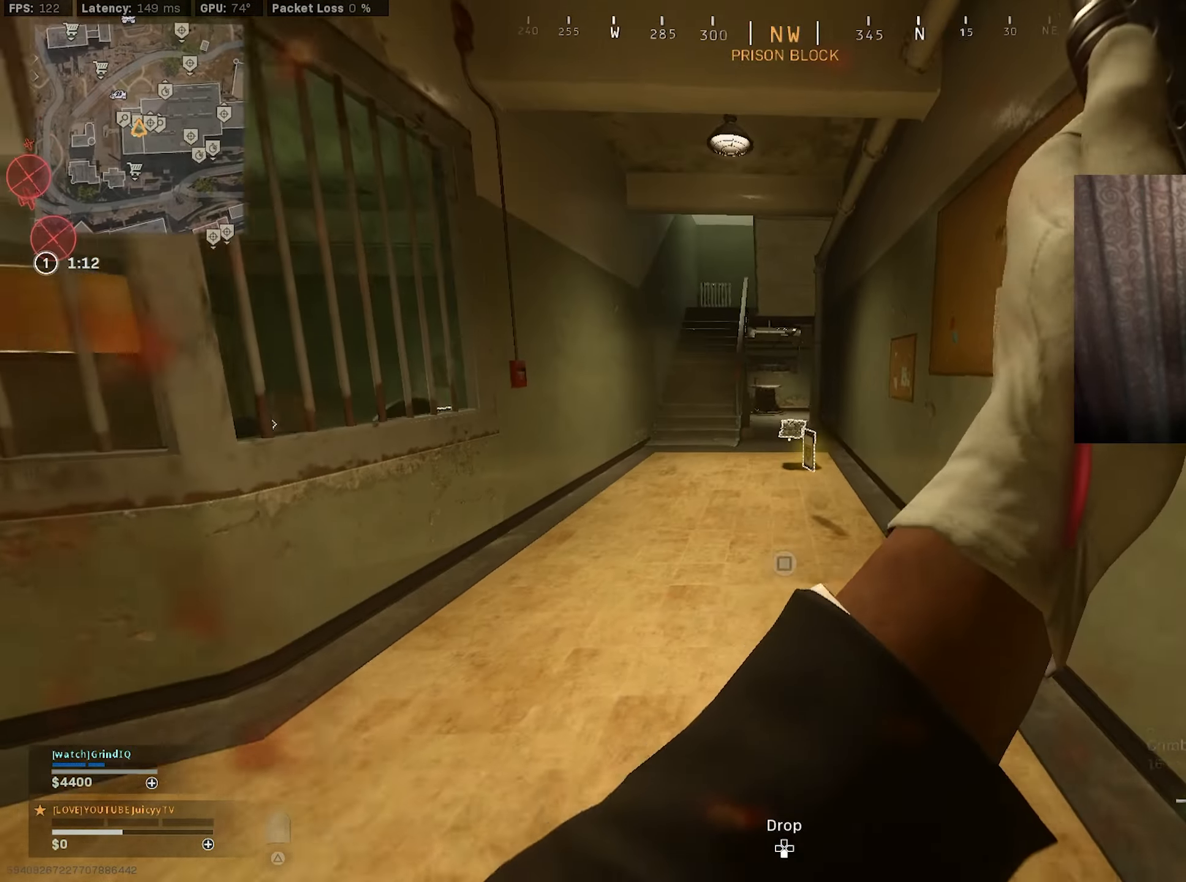
{"buttons": [], "left_stick": "up", "right_stick": "left", "events": [[284, "right_stick", "left"], [367, "CIRCLE", "down"], [434, "right_stick", "center"], [484, "right_stick", "left"], [500, "CIRCLE", "up"]]}
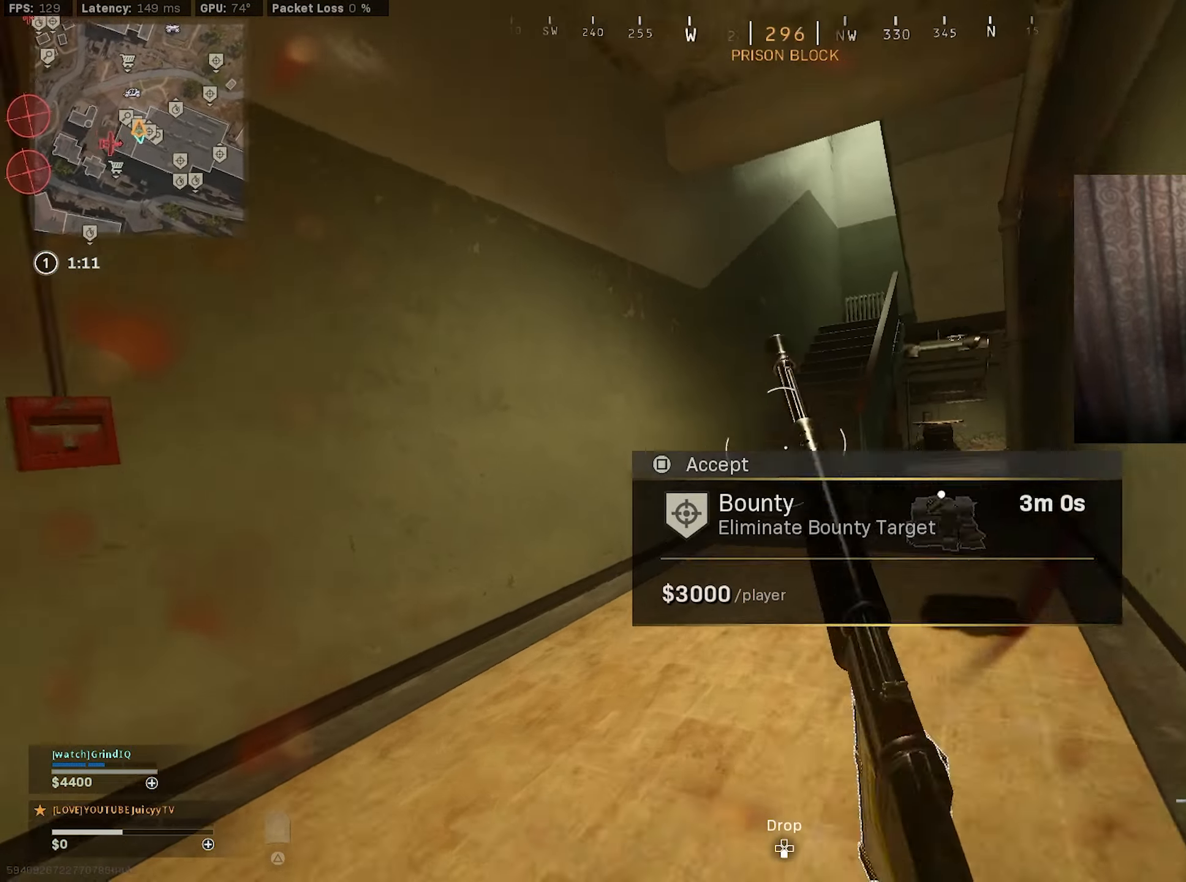
{"buttons": [], "left_stick": "center", "right_stick": "center", "events": [[150, "CIRCLE", "down"], [184, "left_stick", "right"], [217, "R3", "down"], [284, "left_stick", "down-left"], [300, "R3", "up"], [317, "CIRCLE", "up"], [350, "right_stick", "center"], [384, "left_stick", "center"], [434, "TRIANGLE", "down"], [500, "TRIANGLE", "up"]]}
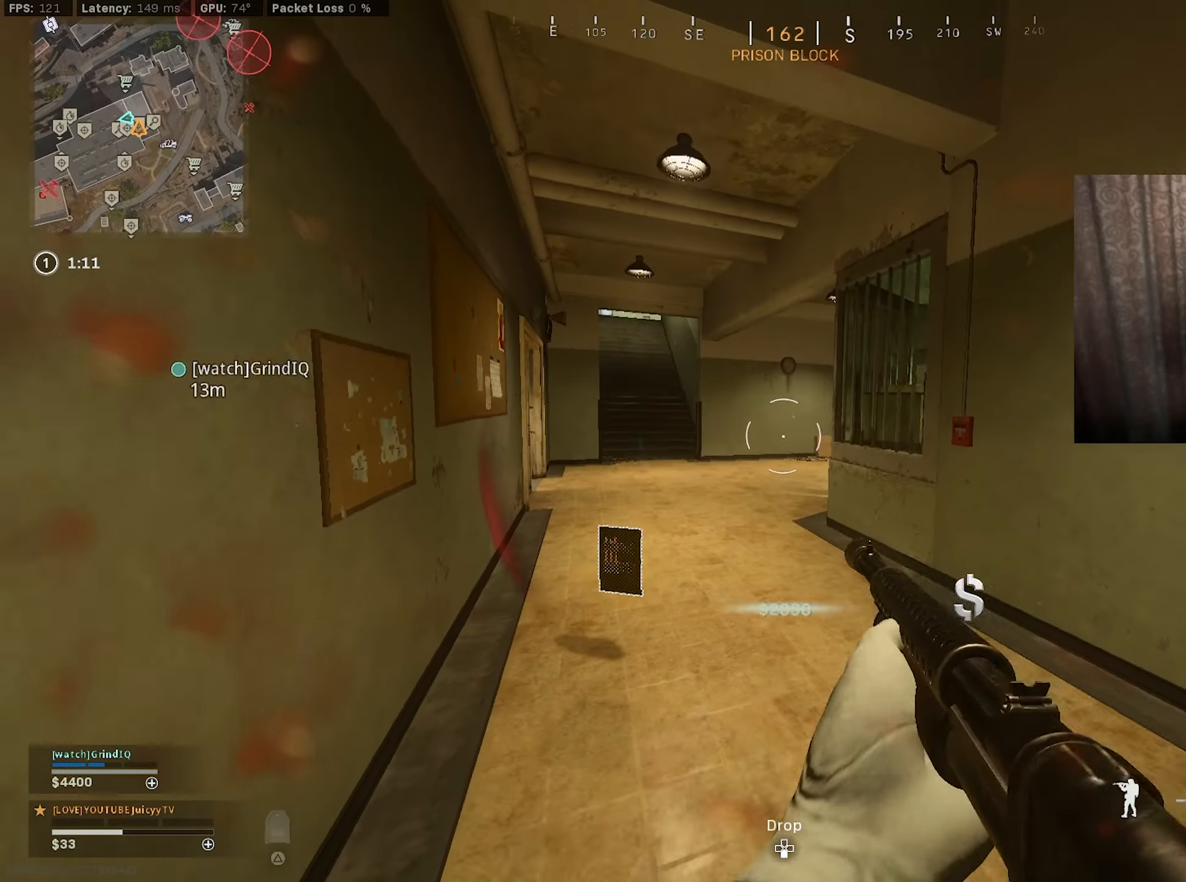
{"buttons": [], "left_stick": "up-right", "right_stick": "right", "events": [[50, "TRIANGLE", "down"], [67, "left_stick", "up-left"], [117, "TRIANGLE", "up"], [267, "right_stick", "right"], [367, "left_stick", "down-left"], [434, "left_stick", "down-right"], [484, "left_stick", "up-right"]]}
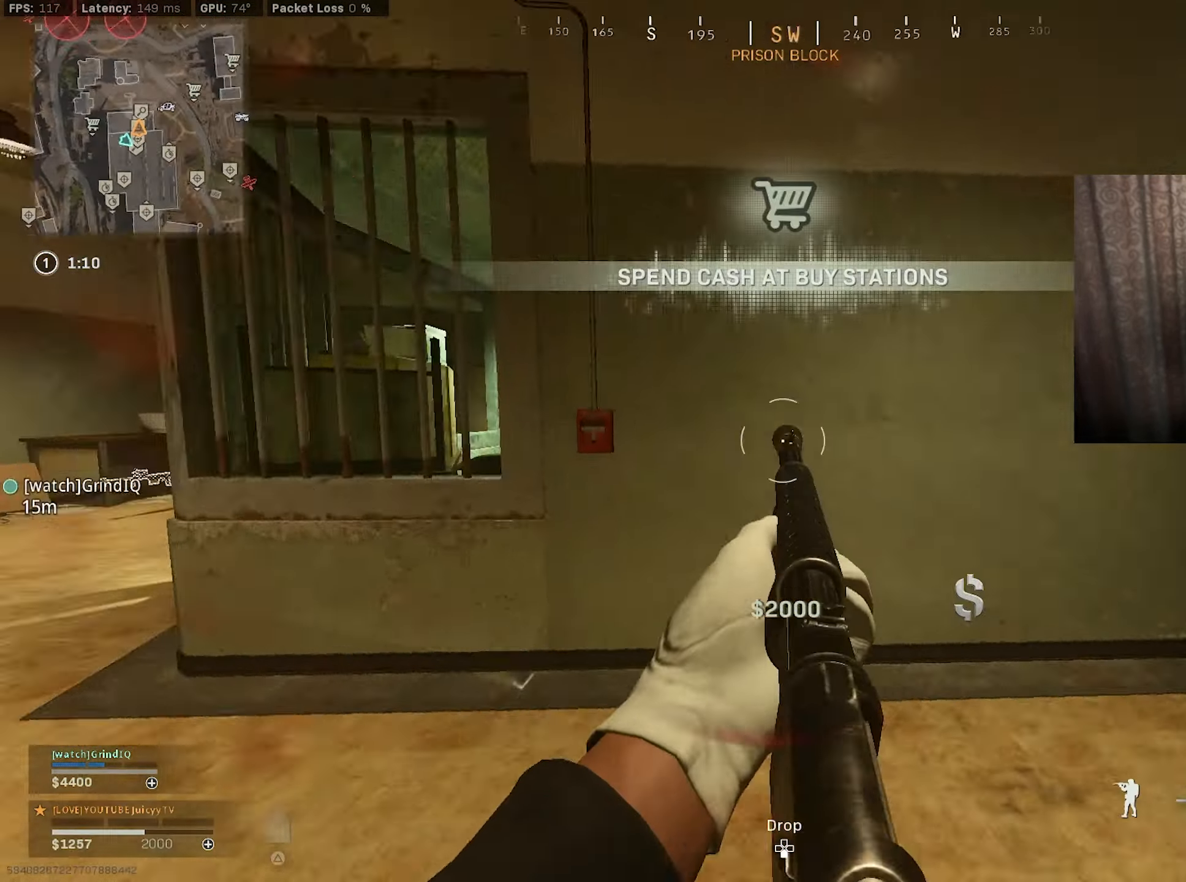
{"buttons": [], "left_stick": "up", "right_stick": "up-right", "events": [[17, "left_stick", "up"], [150, "right_stick", "center"], [283, "right_stick", "up-right"]]}
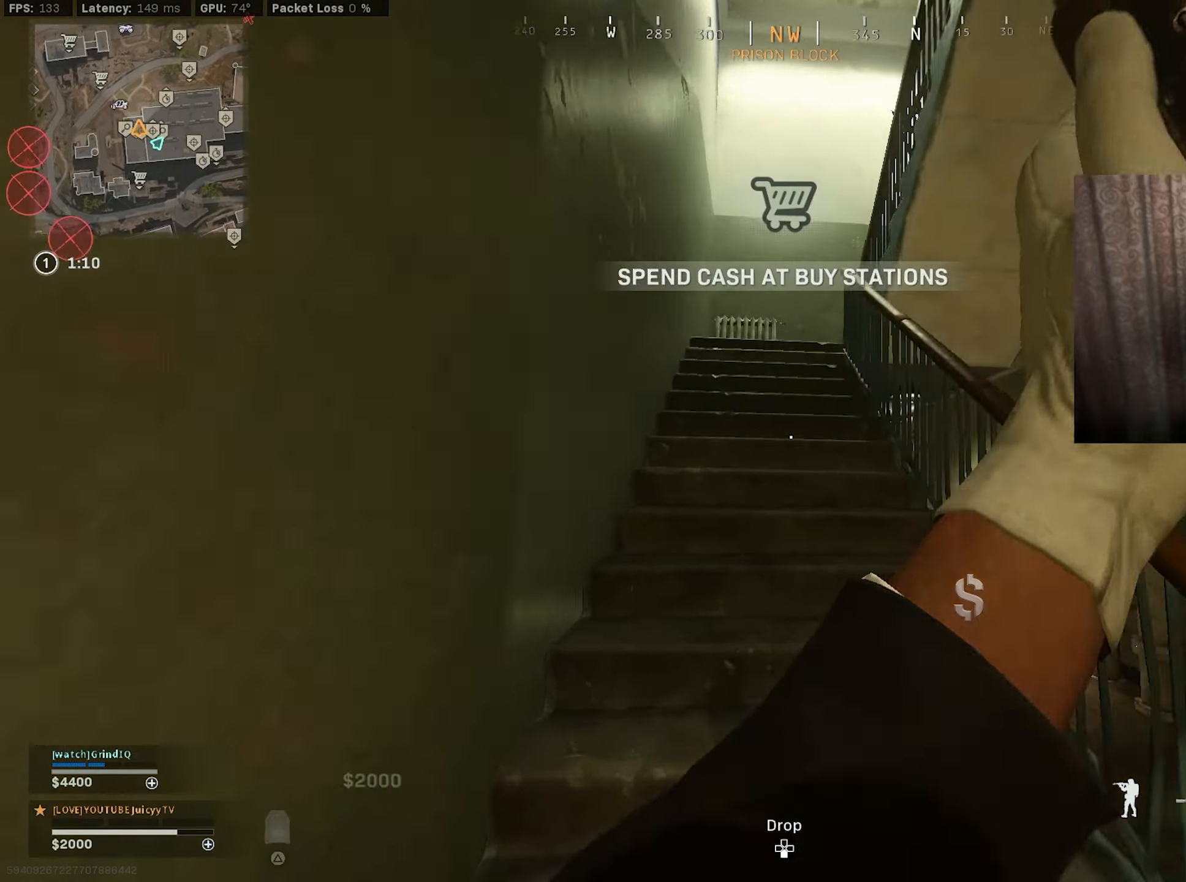
{"buttons": [], "left_stick": "up", "right_stick": "center", "events": [[16, "right_stick", "center"]]}
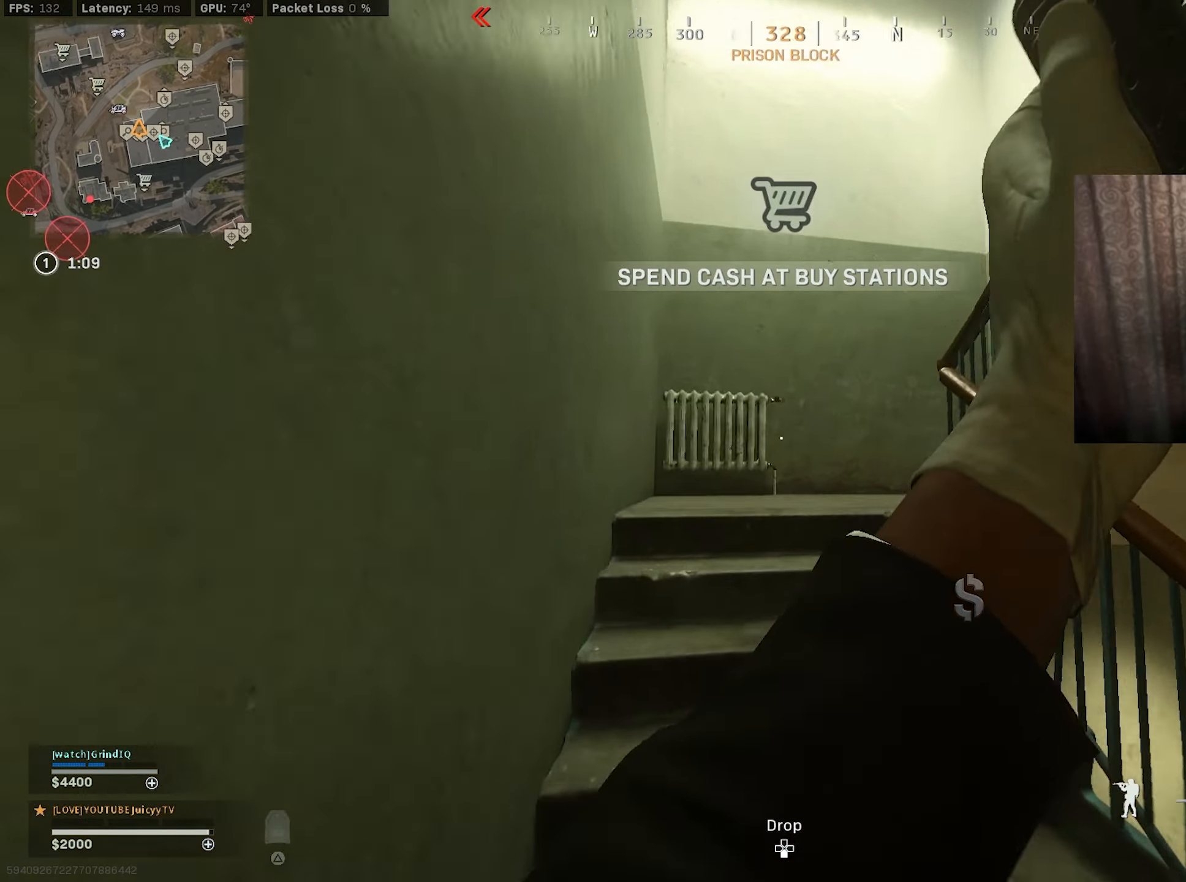
{"buttons": ["CIRCLE"], "left_stick": "up", "right_stick": "down-right", "events": [[33, "right_stick", "down"], [183, "right_stick", "center"], [283, "CIRCLE", "down"], [283, "right_stick", "right"], [383, "CIRCLE", "up"], [433, "right_stick", "down-right"], [466, "CIRCLE", "down"]]}
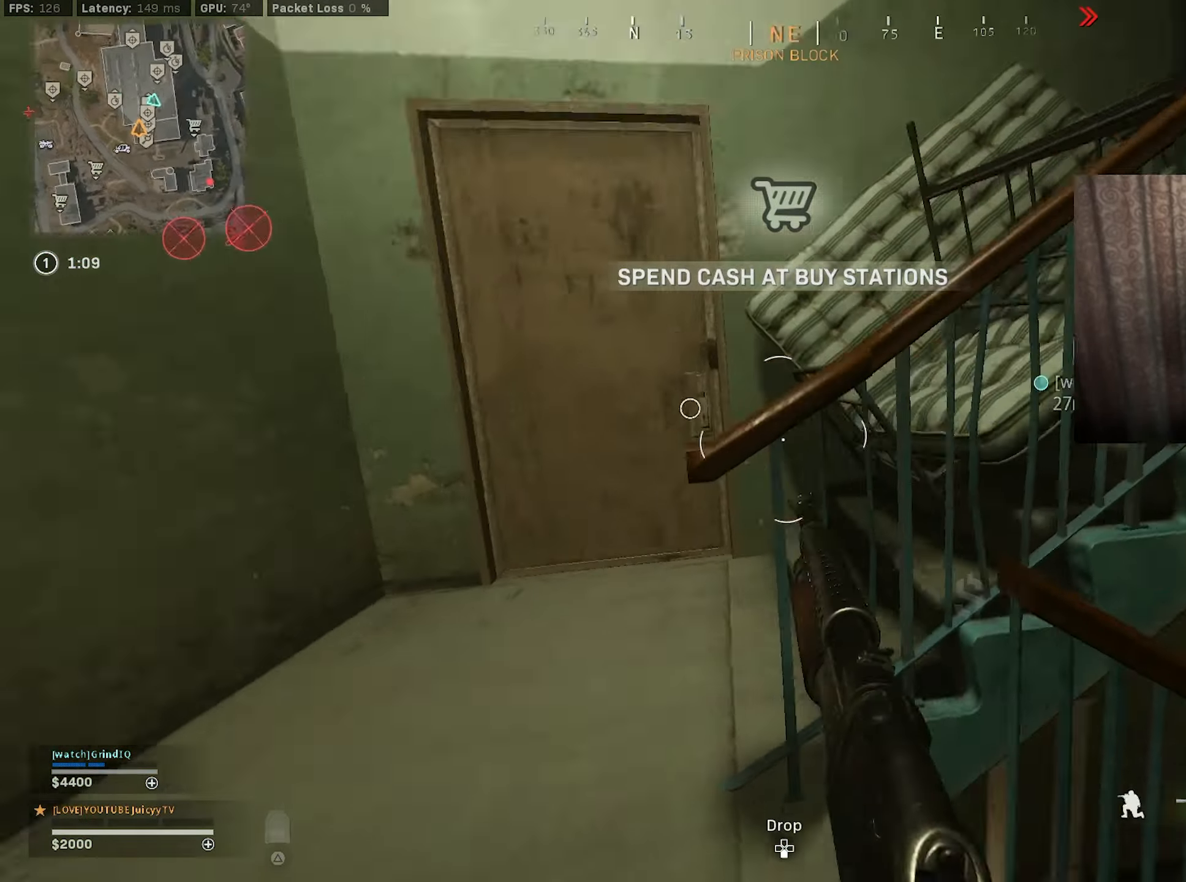
{"buttons": ["L1"], "left_stick": "up-left", "right_stick": "right", "events": [[16, "R3", "down"], [66, "R3", "up"], [100, "right_stick", "center"], [116, "CIRCLE", "up"], [116, "left_stick", "up-left"], [183, "SQUARE", "down"], [233, "SQUARE", "up"], [333, "L1", "down"], [366, "right_stick", "right"]]}
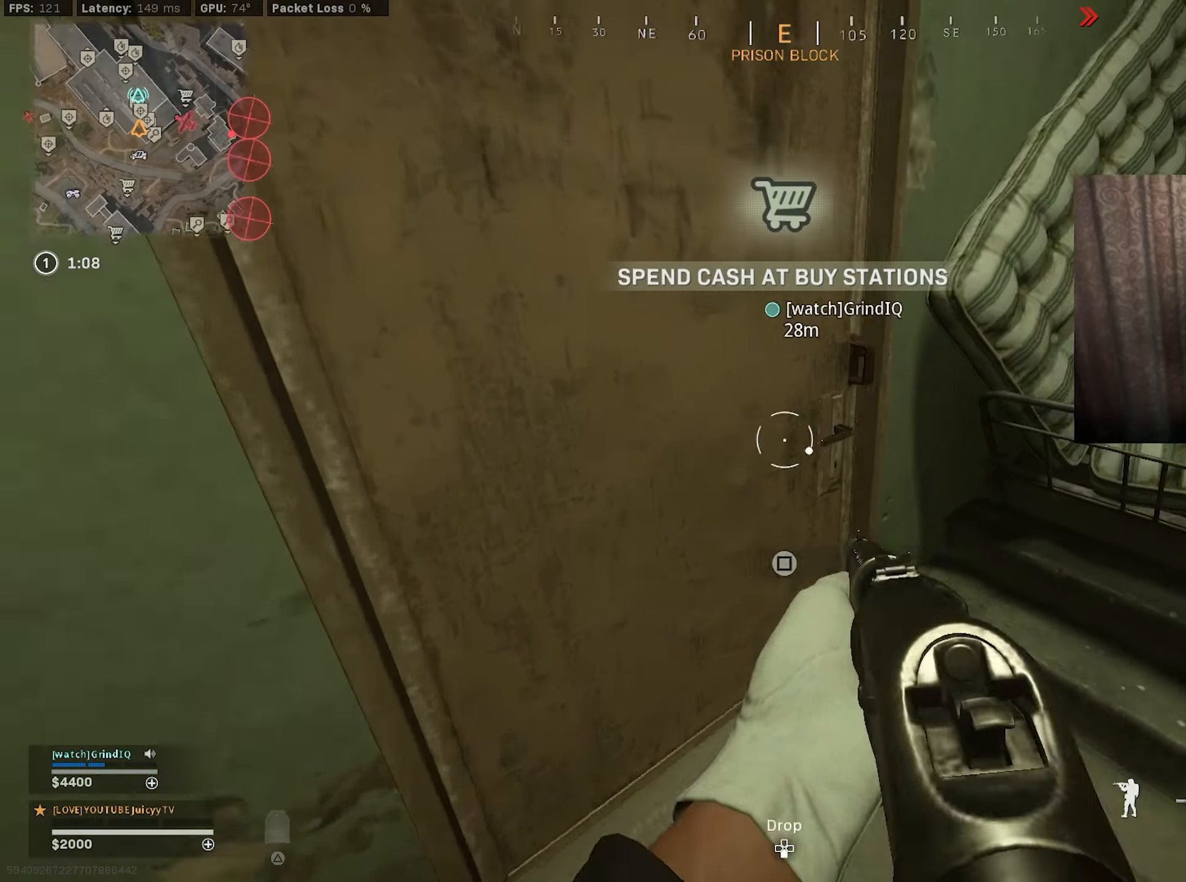
{"buttons": ["L1"], "left_stick": "up", "right_stick": "up-left", "events": [[133, "right_stick", "center"], [216, "left_stick", "up-right"], [466, "left_stick", "up"], [466, "right_stick", "up-left"]]}